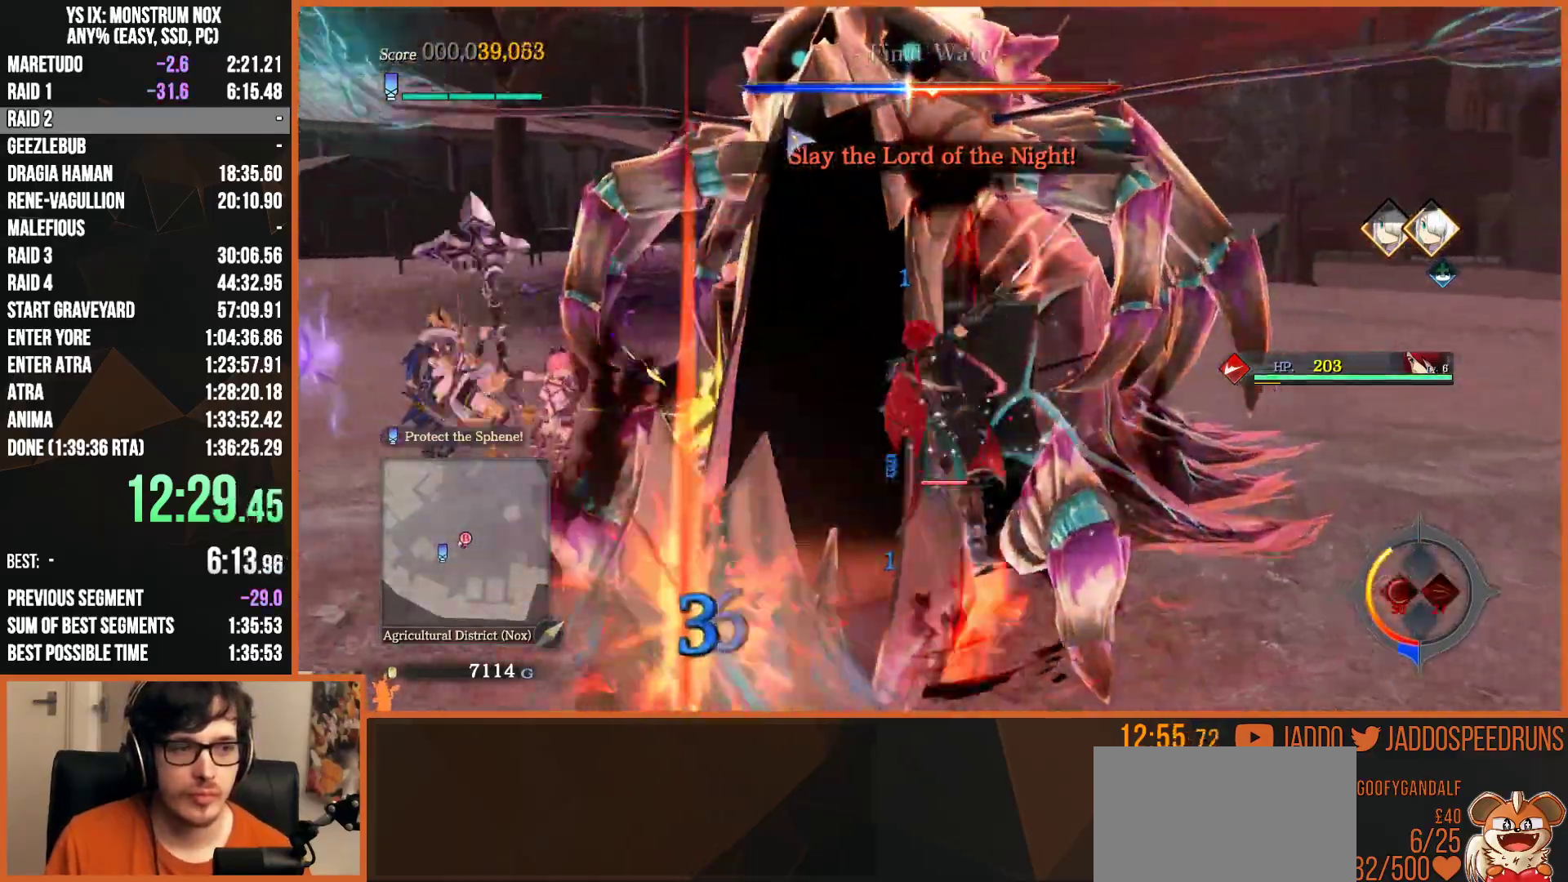
Gameplay with a controller (PlayStation layout); each line is a JSON object with the inputs held at the frame after it. "events" lists button and stick changes between this image and that frame as [ms after this image, input, new state], when the widget could be followed in between.
{"buttons": [], "left_stick": "up", "right_stick": "center", "events": [[33, "SQUARE", "down"], [117, "SQUARE", "up"], [183, "SQUARE", "down"], [250, "SQUARE", "up"], [283, "R2", "down"], [317, "SQUARE", "down"], [383, "R2", "up"], [417, "SQUARE", "up"]]}
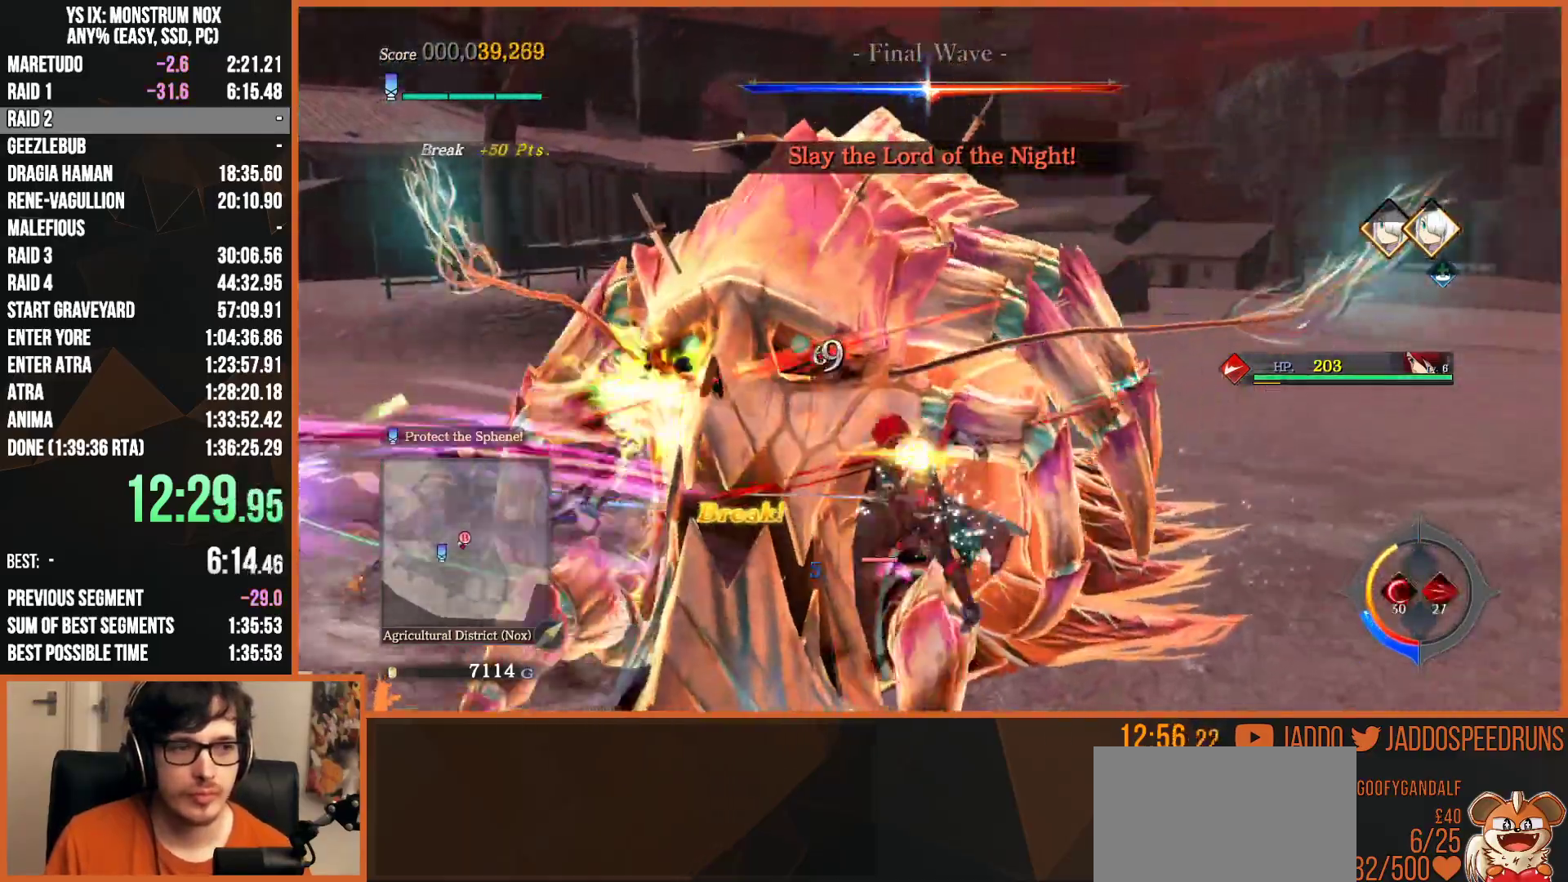
{"buttons": ["SQUARE"], "left_stick": "up", "right_stick": "center", "events": [[150, "SQUARE", "down"], [233, "SQUARE", "up"], [333, "SQUARE", "down"], [400, "SQUARE", "up"], [483, "SQUARE", "down"]]}
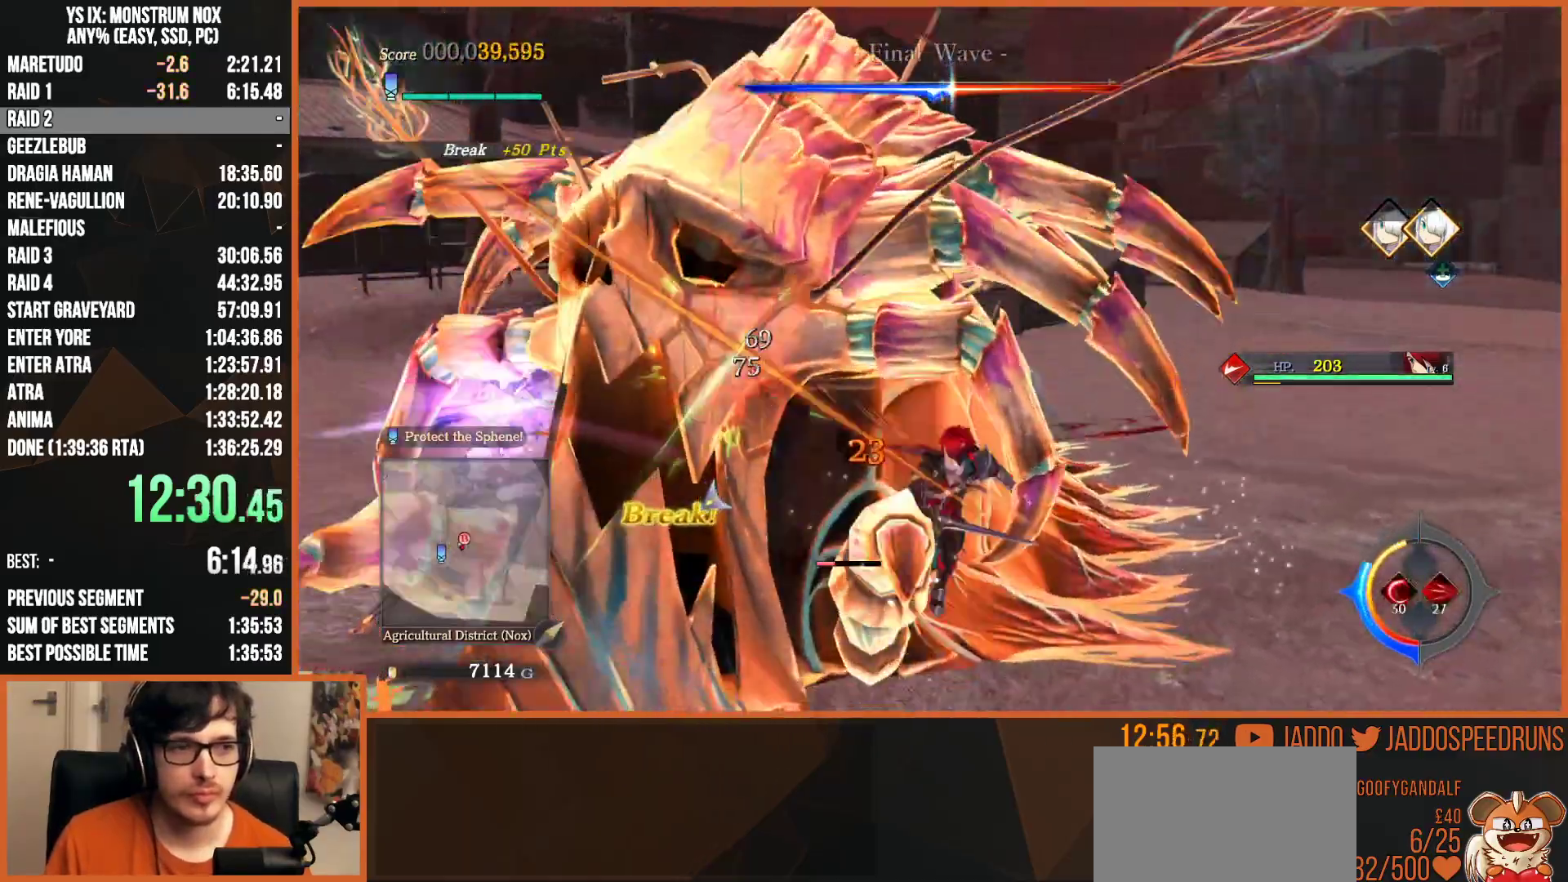
{"buttons": ["TRIANGLE"], "left_stick": "up", "right_stick": "center", "events": [[83, "SQUARE", "up"], [150, "SQUARE", "down"], [233, "SQUARE", "up"], [300, "TRIANGLE", "down"]]}
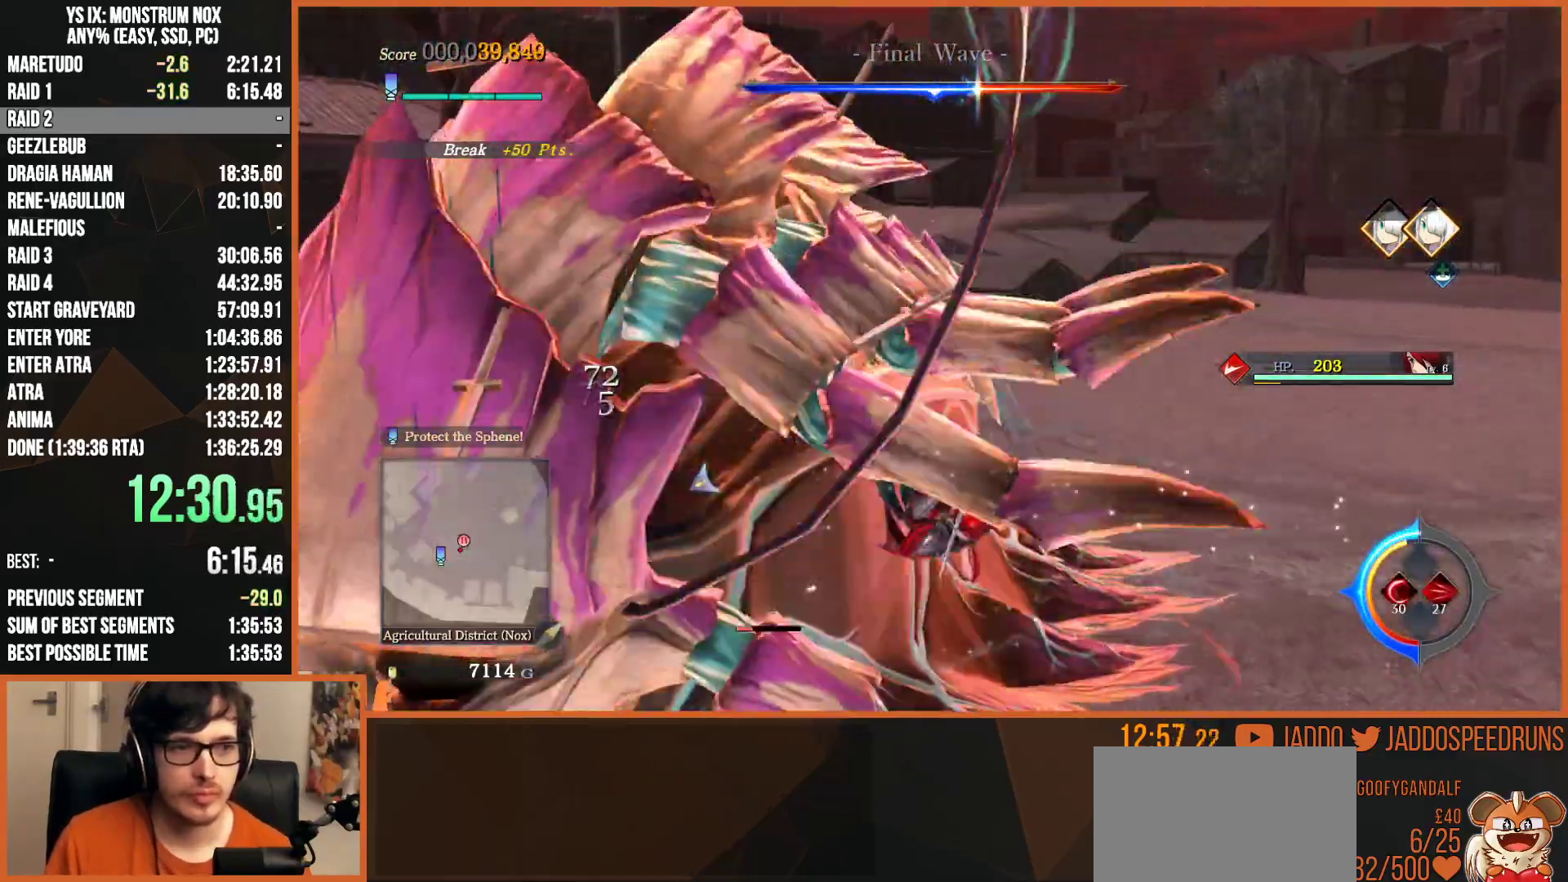
{"buttons": ["SQUARE", "R2"], "left_stick": "up-left", "right_stick": "center", "events": [[33, "SQUARE", "down"], [33, "TRIANGLE", "up"], [67, "left_stick", "up-left"], [150, "SQUARE", "up"], [200, "SQUARE", "down"], [267, "SQUARE", "up"], [333, "SQUARE", "down"], [400, "SQUARE", "up"], [417, "R2", "down"], [483, "SQUARE", "down"]]}